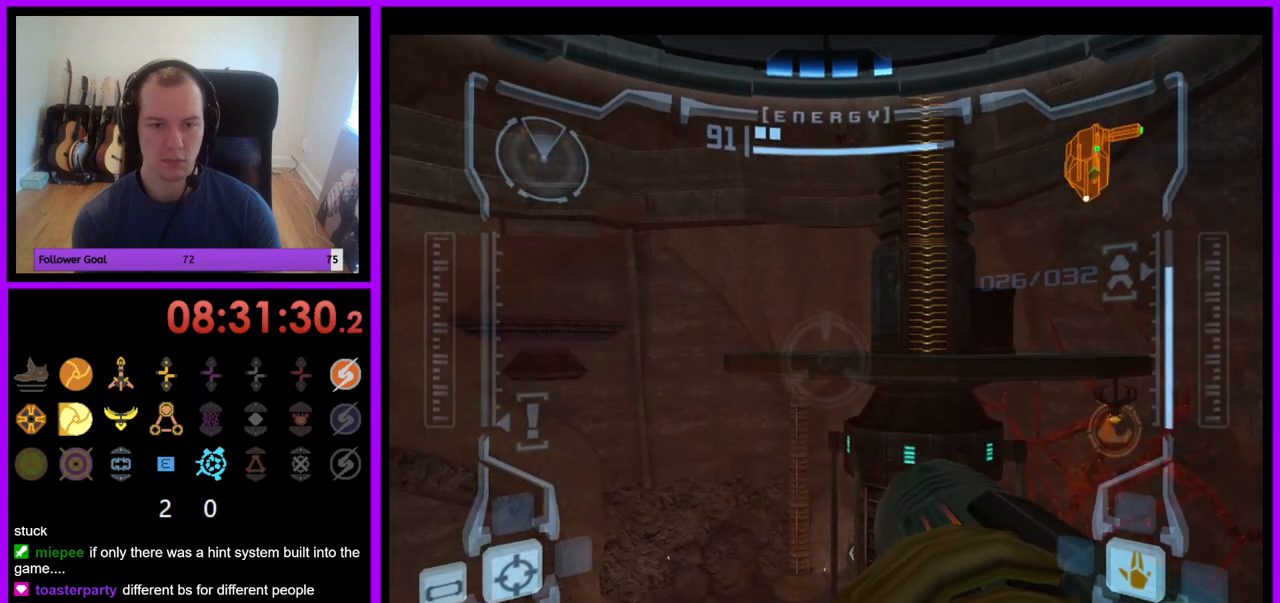
Gameplay with a controller (Nintendo layout); each line is a JSON object with the inputs held at the frame after it. "events" lists button and stick changes between this image and that frame as [ms after this image, input, new state], when the widget could be followed in between. Not read: L3 R3.
{"buttons": ["B", "R1"], "left_stick": "center", "right_stick": "center", "events": [[483, "B", "down"]]}
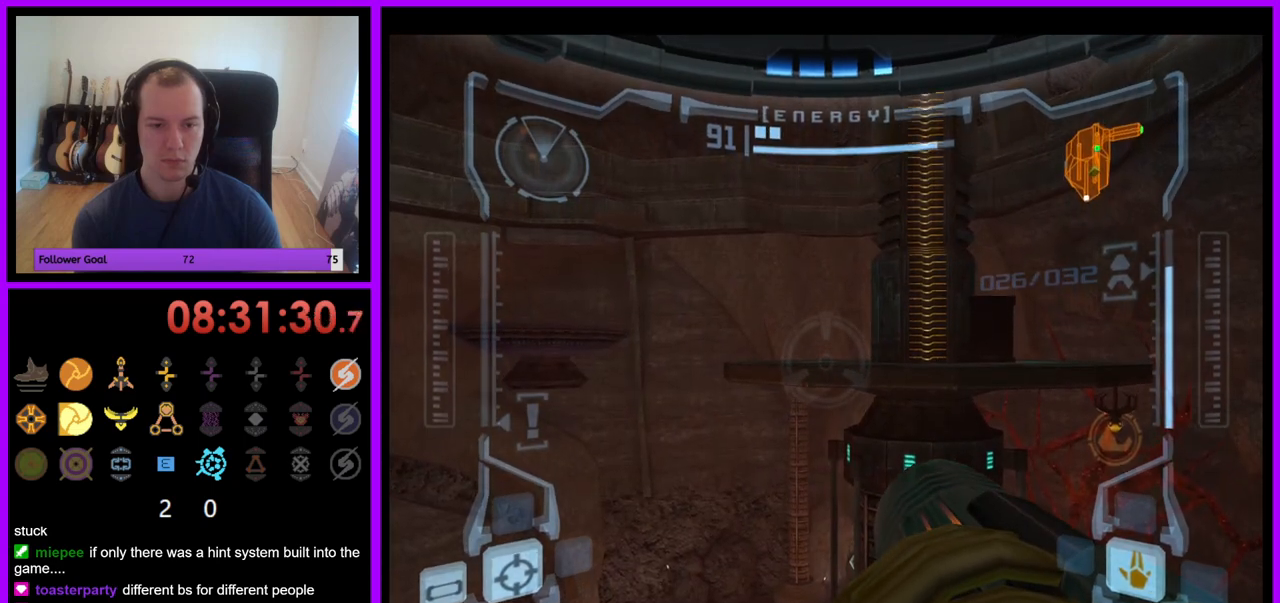
{"buttons": ["R1"], "left_stick": "center", "right_stick": "center", "events": [[100, "B", "up"]]}
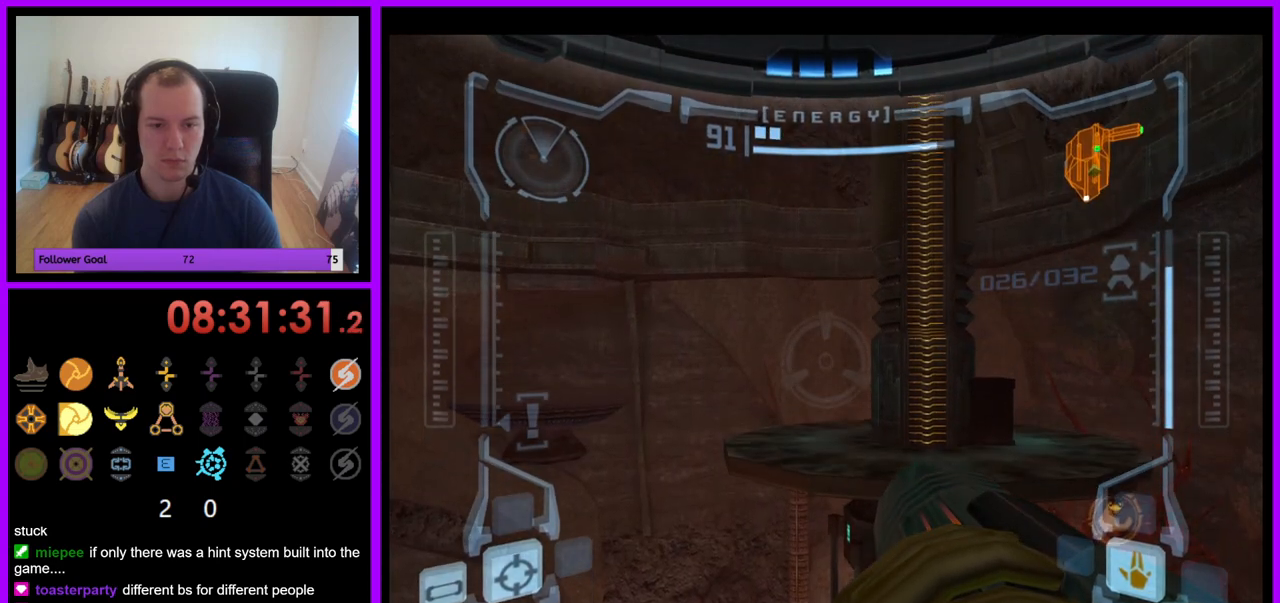
{"buttons": ["R1"], "left_stick": "center", "right_stick": "center", "events": []}
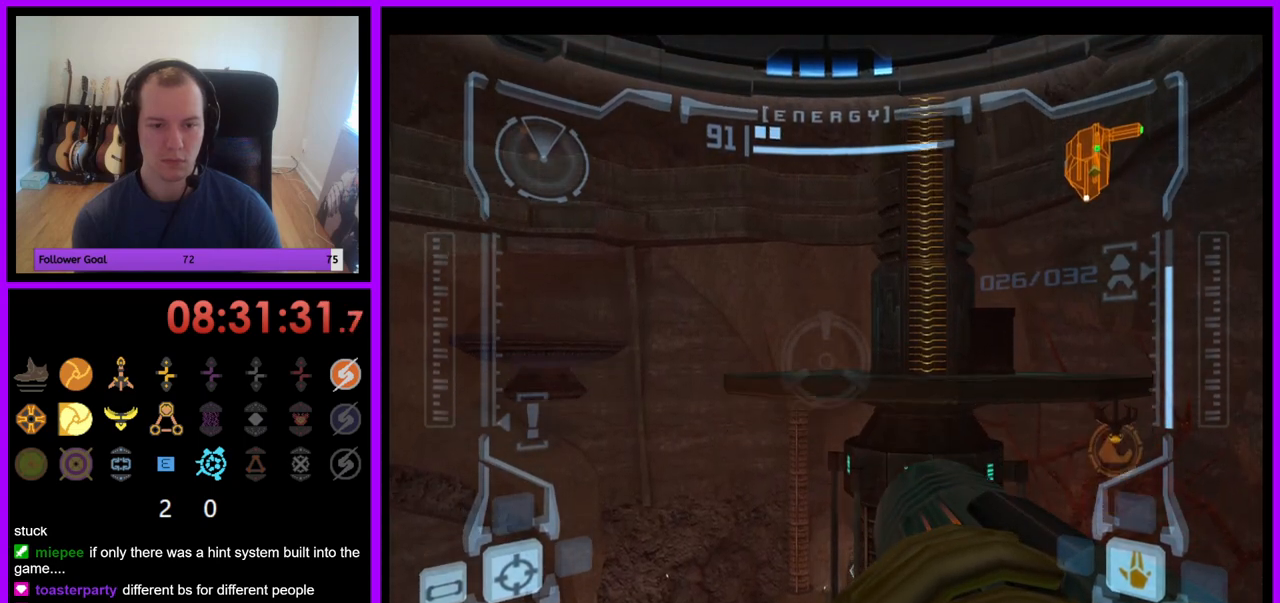
{"buttons": ["B", "R1"], "left_stick": "center", "right_stick": "center", "events": [[83, "B", "down"], [167, "B", "up"], [267, "B", "down"], [350, "B", "up"], [450, "B", "down"]]}
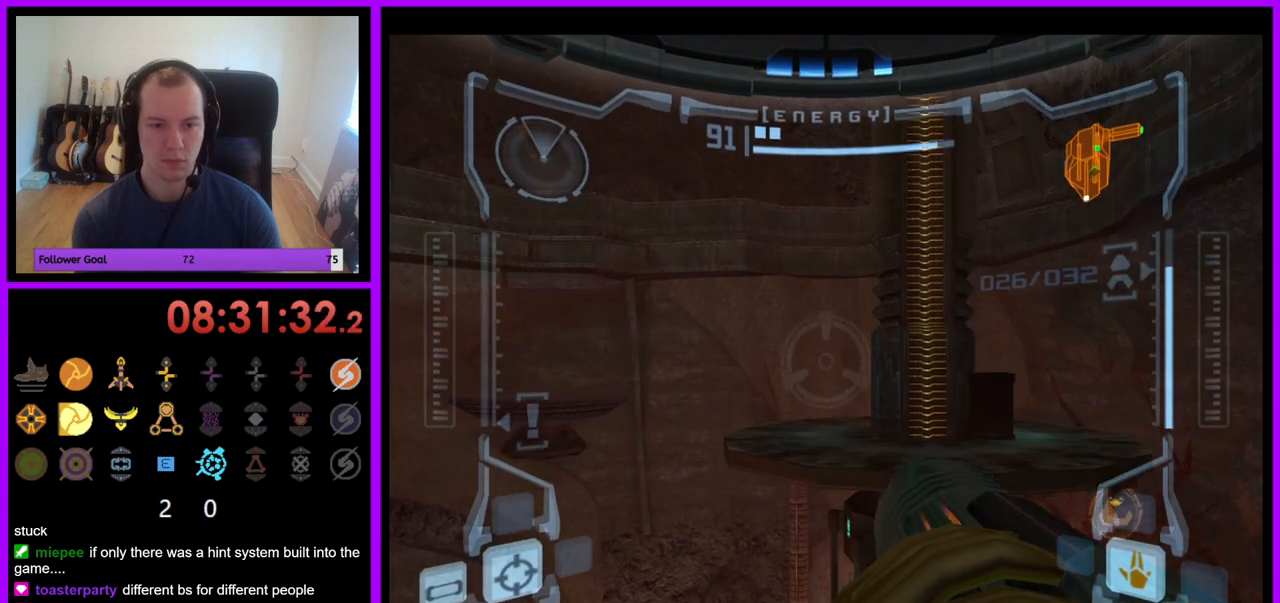
{"buttons": ["R1"], "left_stick": "left", "right_stick": "center", "events": [[17, "B", "up"], [417, "left_stick", "left"]]}
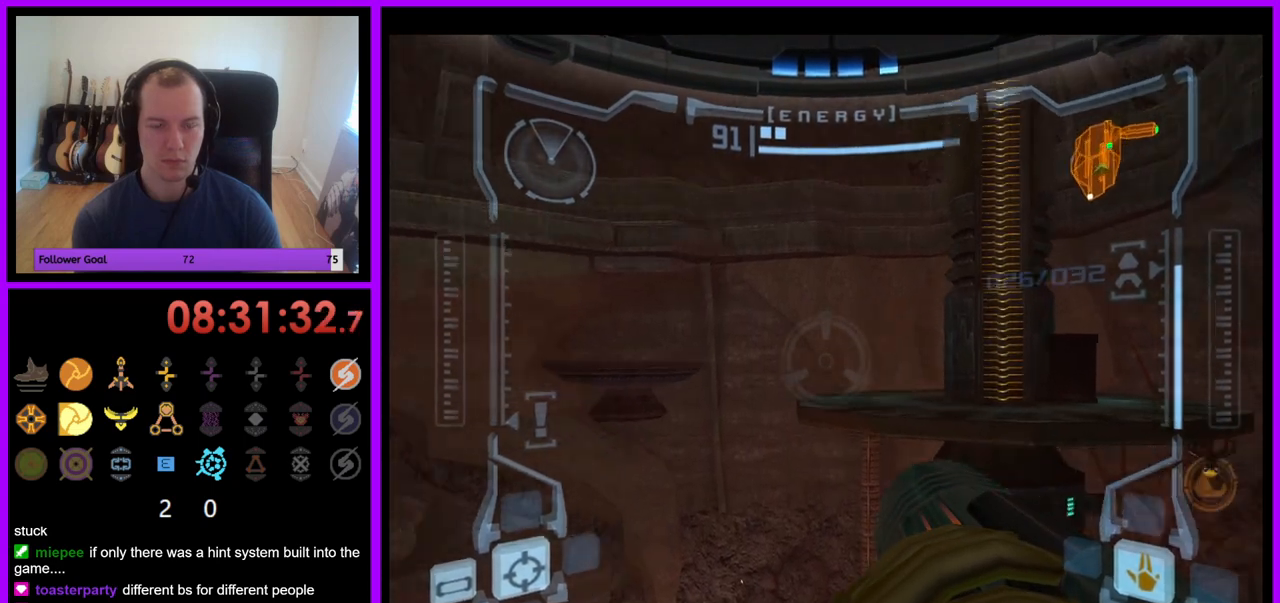
{"buttons": ["R1"], "left_stick": "center", "right_stick": "center", "events": [[467, "left_stick", "center"]]}
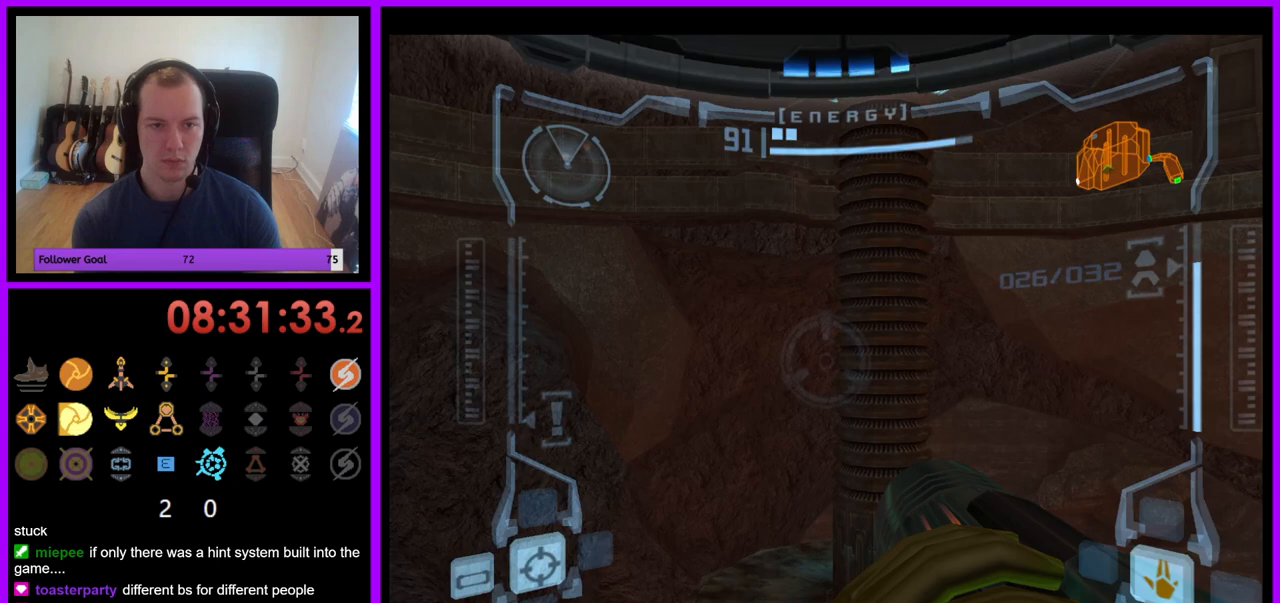
{"buttons": ["L1"], "left_stick": "center", "right_stick": "center", "events": [[50, "R1", "up"], [250, "L1", "down"], [317, "left_stick", "down-left"], [417, "left_stick", "center"]]}
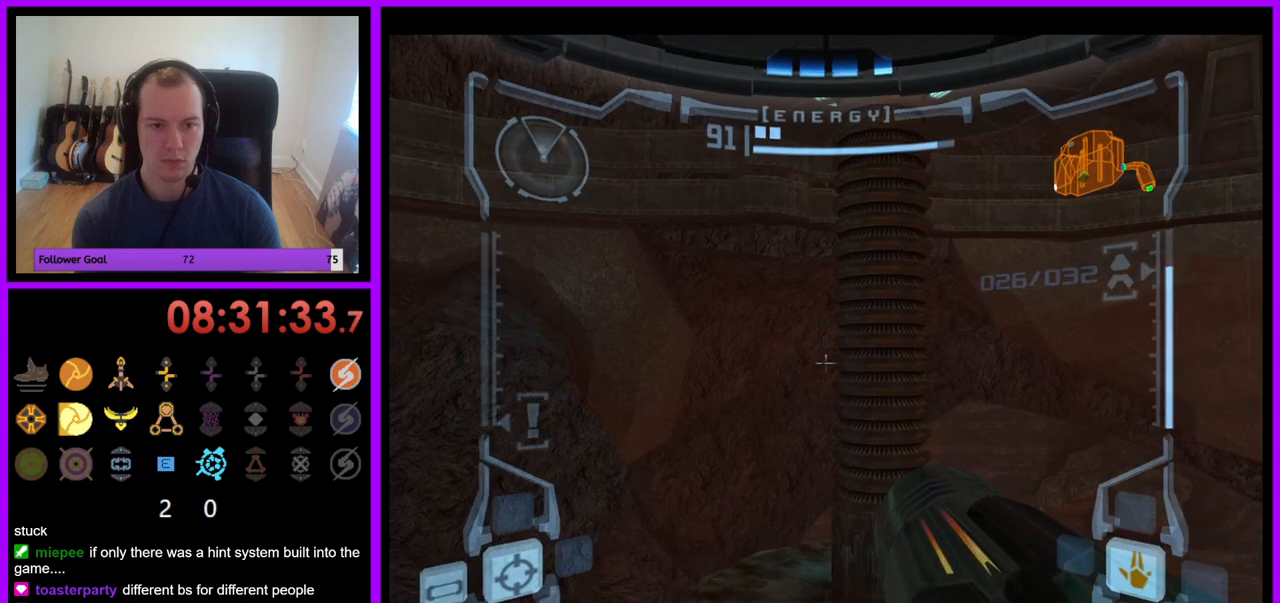
{"buttons": ["L1"], "left_stick": "down", "right_stick": "center", "events": [[133, "left_stick", "down"], [267, "left_stick", "center"], [483, "left_stick", "down"]]}
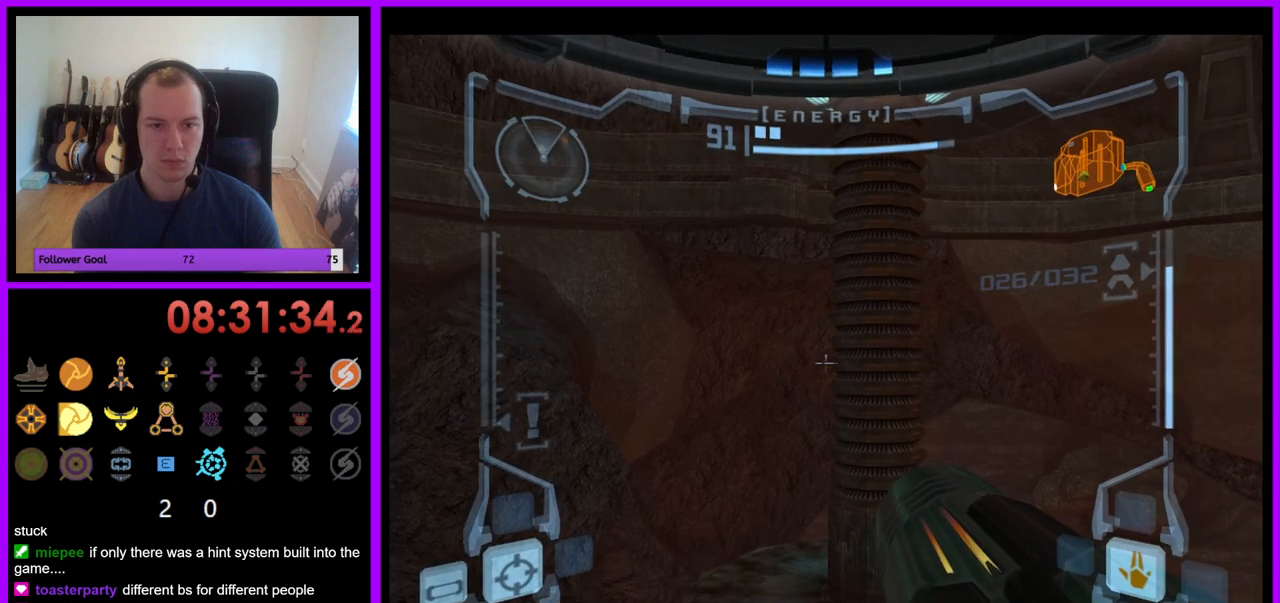
{"buttons": ["L1"], "left_stick": "center", "right_stick": "center", "events": [[100, "left_stick", "center"]]}
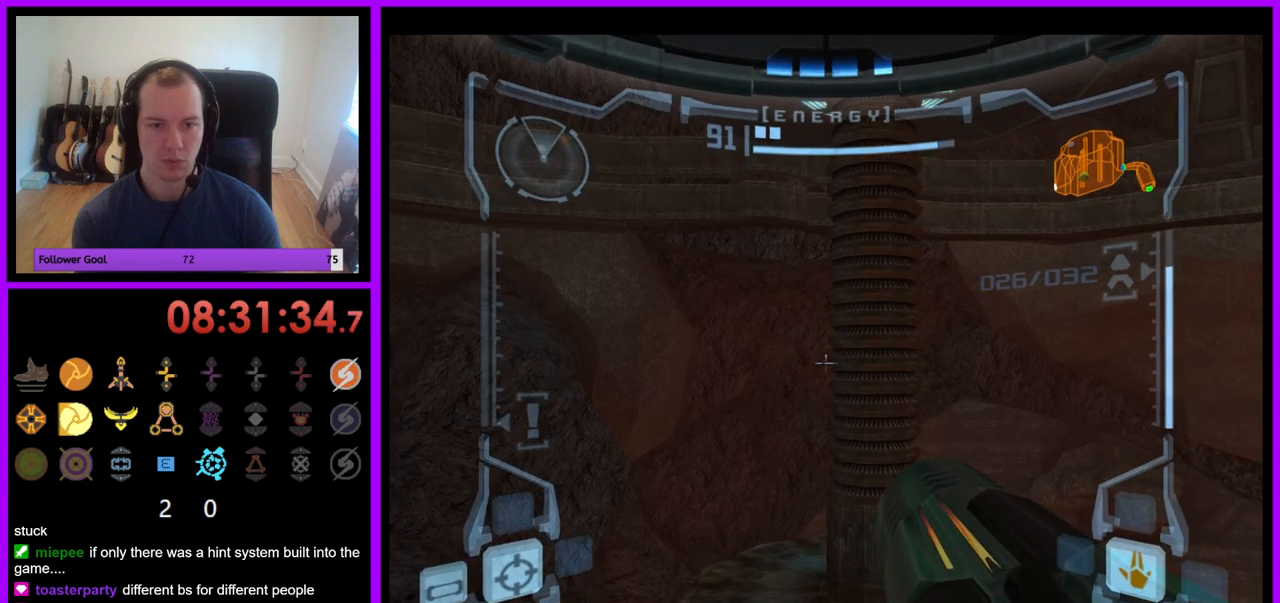
{"buttons": ["R1"], "left_stick": "center", "right_stick": "center", "events": [[17, "left_stick", "down"], [133, "left_stick", "center"], [433, "L1", "up"], [450, "R1", "down"]]}
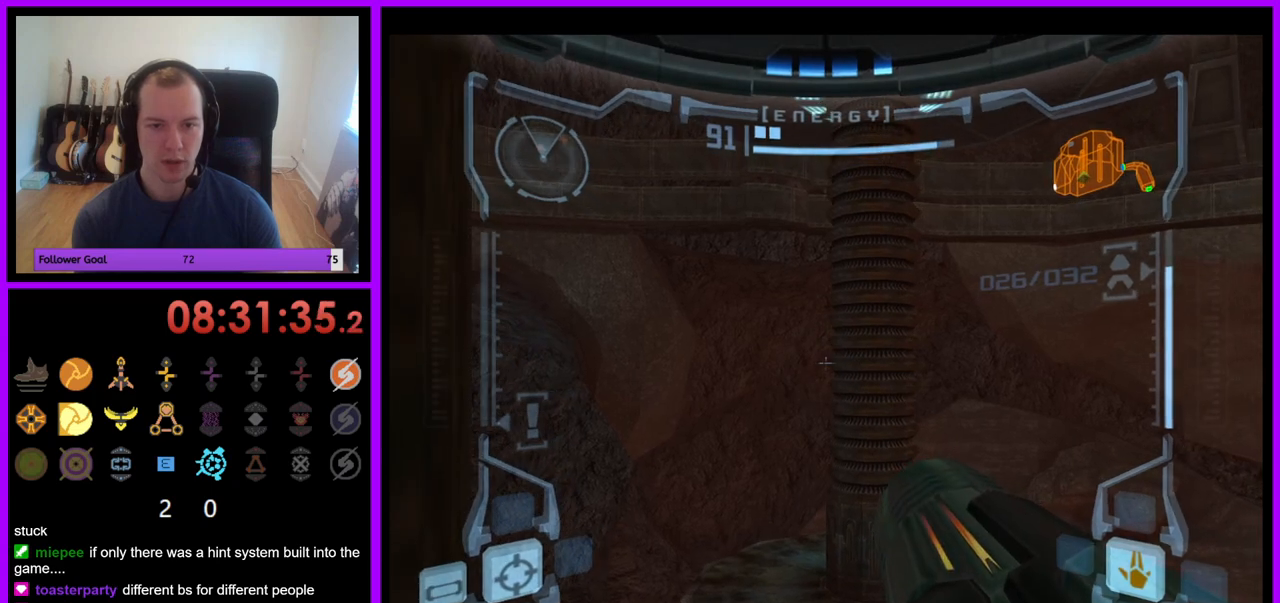
{"buttons": ["R1"], "left_stick": "down", "right_stick": "center", "events": [[50, "left_stick", "right"], [133, "left_stick", "center"], [183, "left_stick", "down-left"], [417, "left_stick", "down"]]}
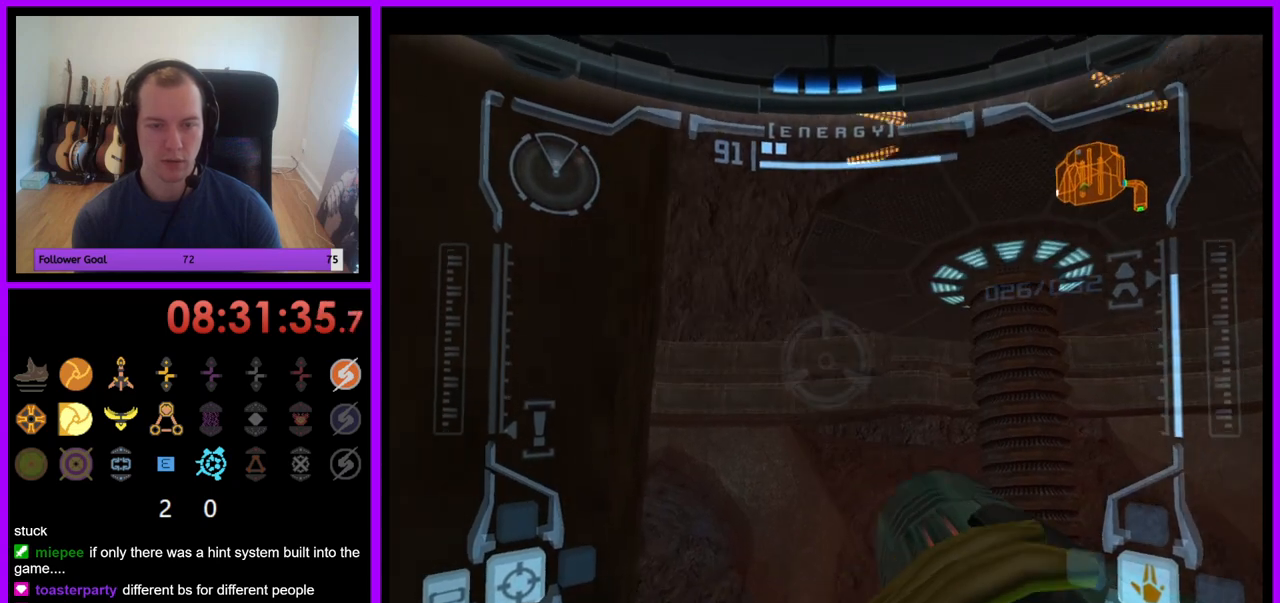
{"buttons": ["L1"], "left_stick": "up-right", "right_stick": "center", "events": [[217, "left_stick", "down-left"], [333, "left_stick", "center"], [400, "L1", "down"], [450, "R1", "up"], [500, "left_stick", "up-right"]]}
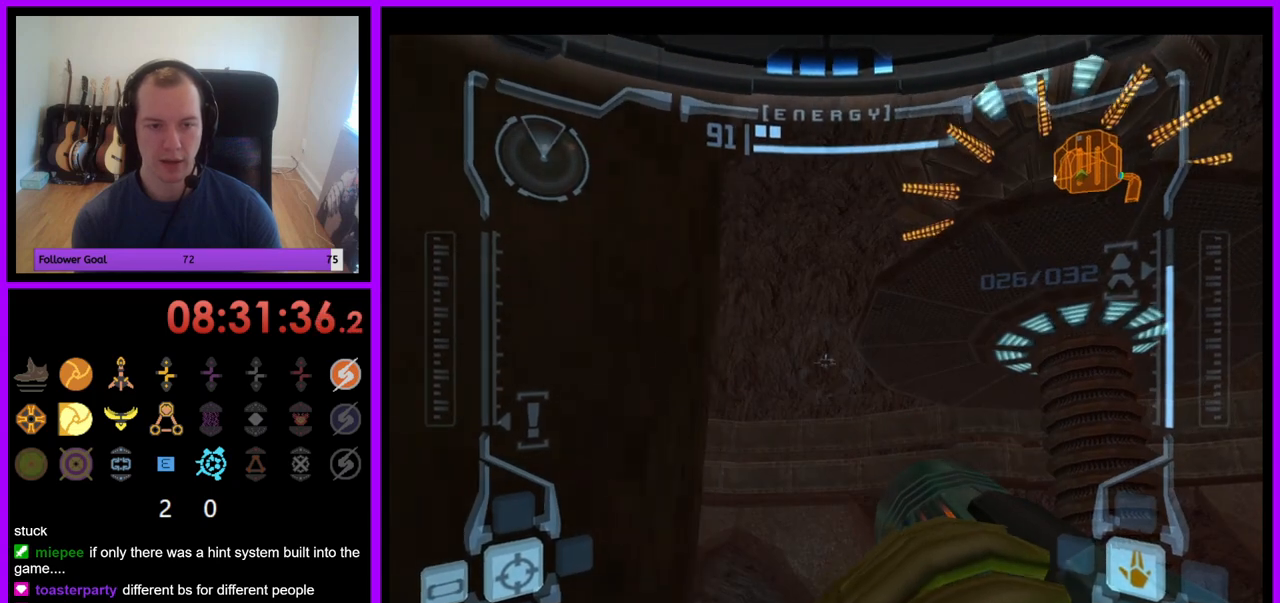
{"buttons": ["L1"], "left_stick": "center", "right_stick": "center", "events": [[133, "left_stick", "center"]]}
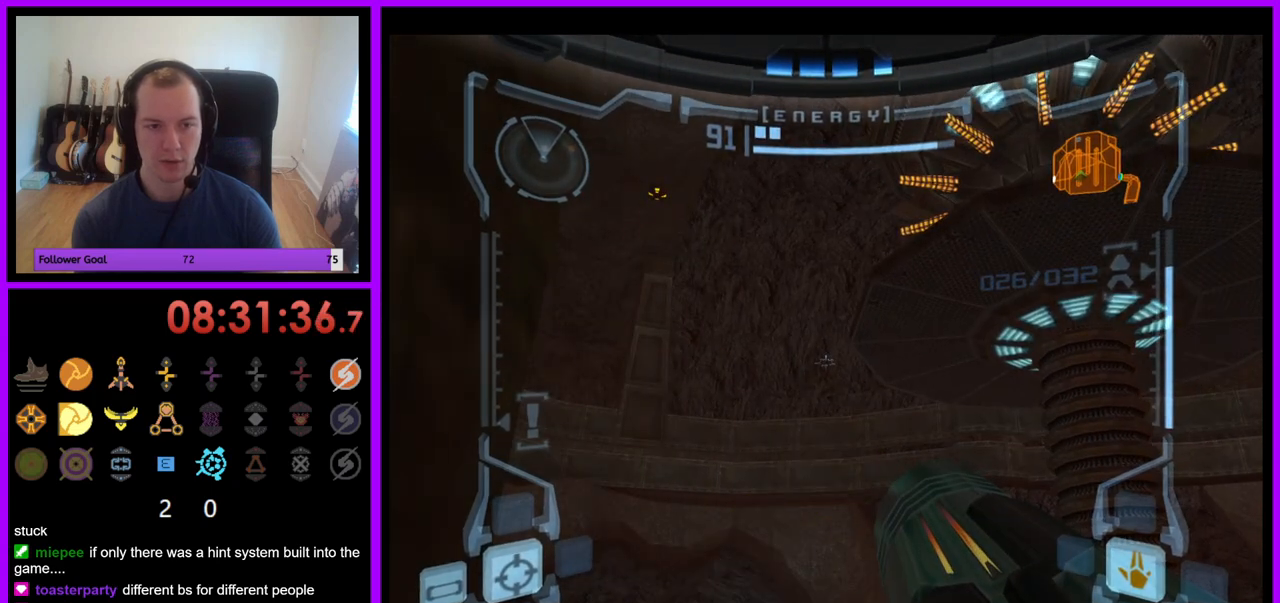
{"buttons": ["L1"], "left_stick": "center", "right_stick": "center", "events": [[183, "left_stick", "down-left"], [250, "left_stick", "center"]]}
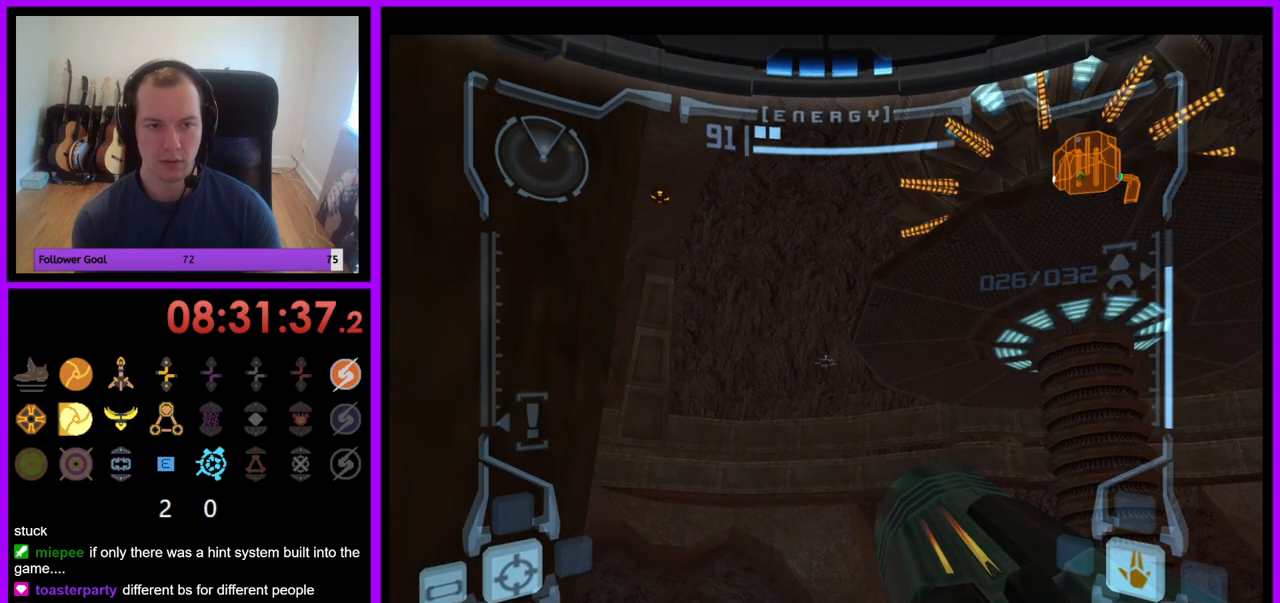
{"buttons": ["R1"], "left_stick": "center", "right_stick": "center", "events": [[267, "R1", "down"], [350, "L1", "up"]]}
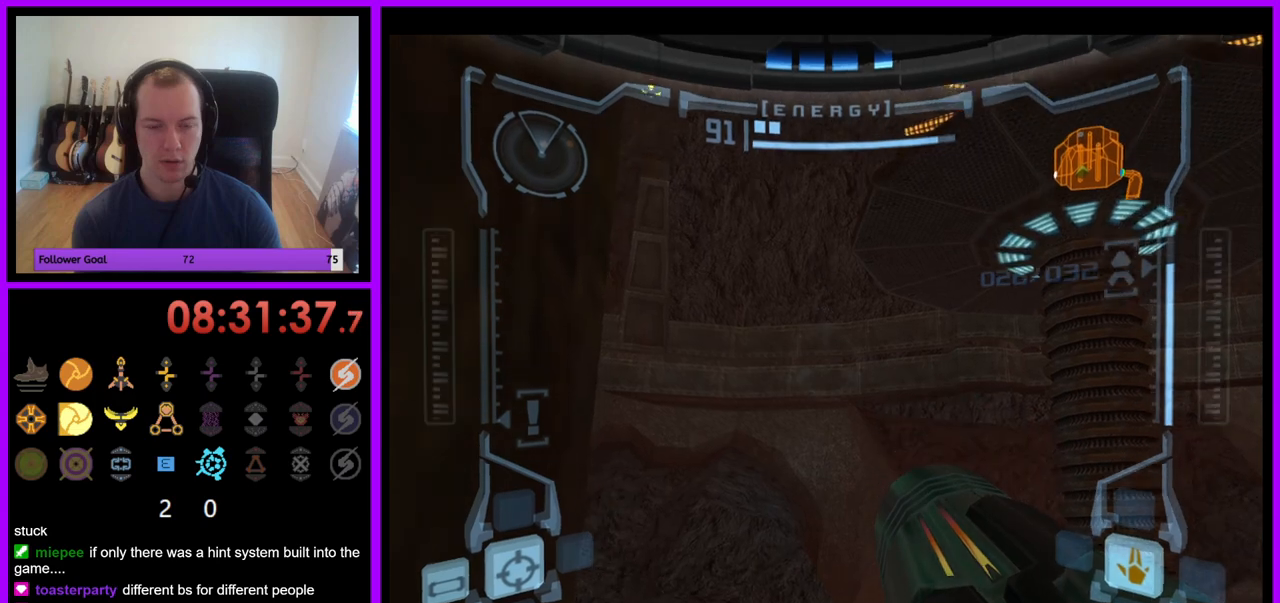
{"buttons": ["R1"], "left_stick": "up-right", "right_stick": "center", "events": [[50, "left_stick", "up-right"]]}
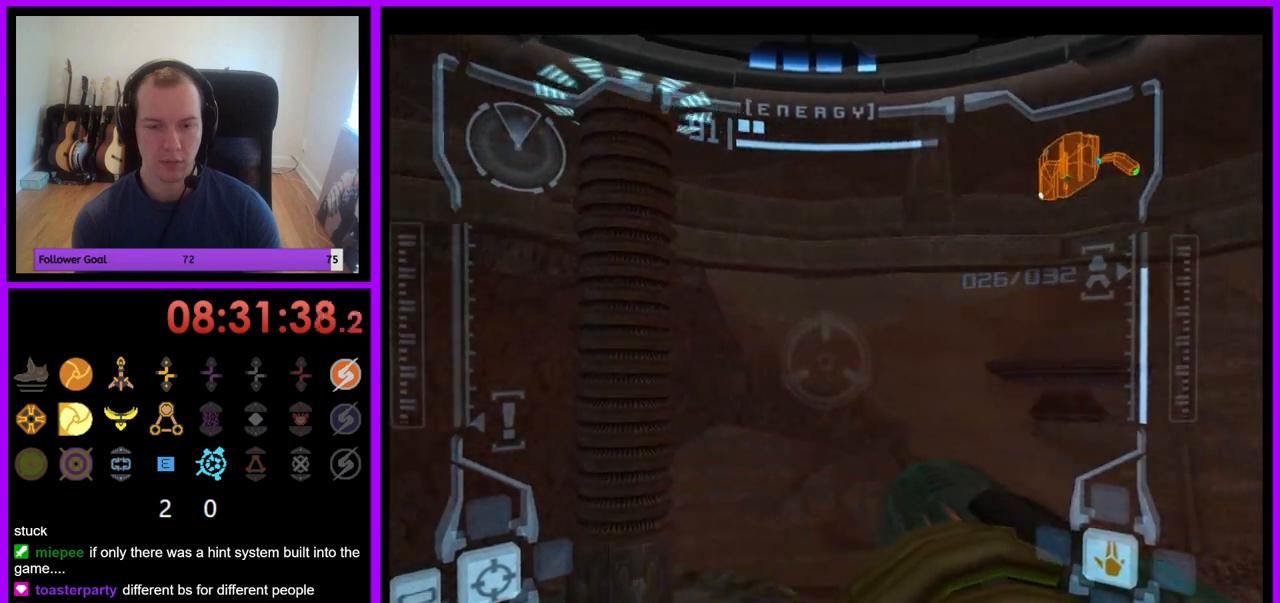
{"buttons": ["R1"], "left_stick": "center", "right_stick": "center", "events": [[83, "left_stick", "center"]]}
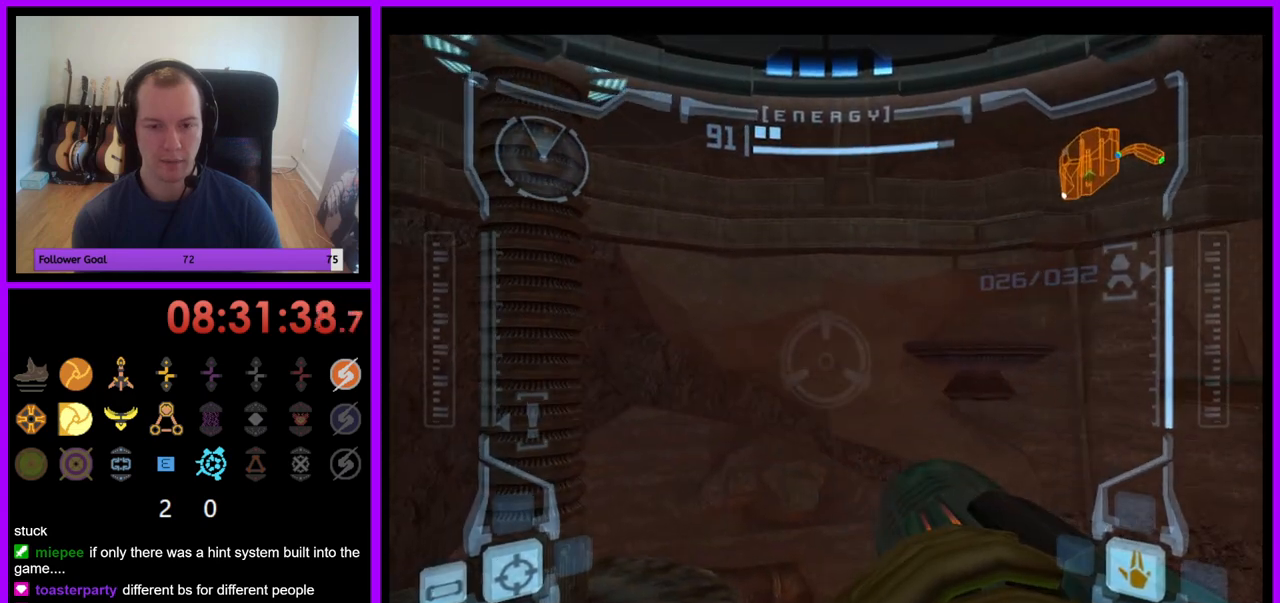
{"buttons": ["R1"], "left_stick": "center", "right_stick": "center", "events": [[67, "left_stick", "right"], [417, "left_stick", "center"]]}
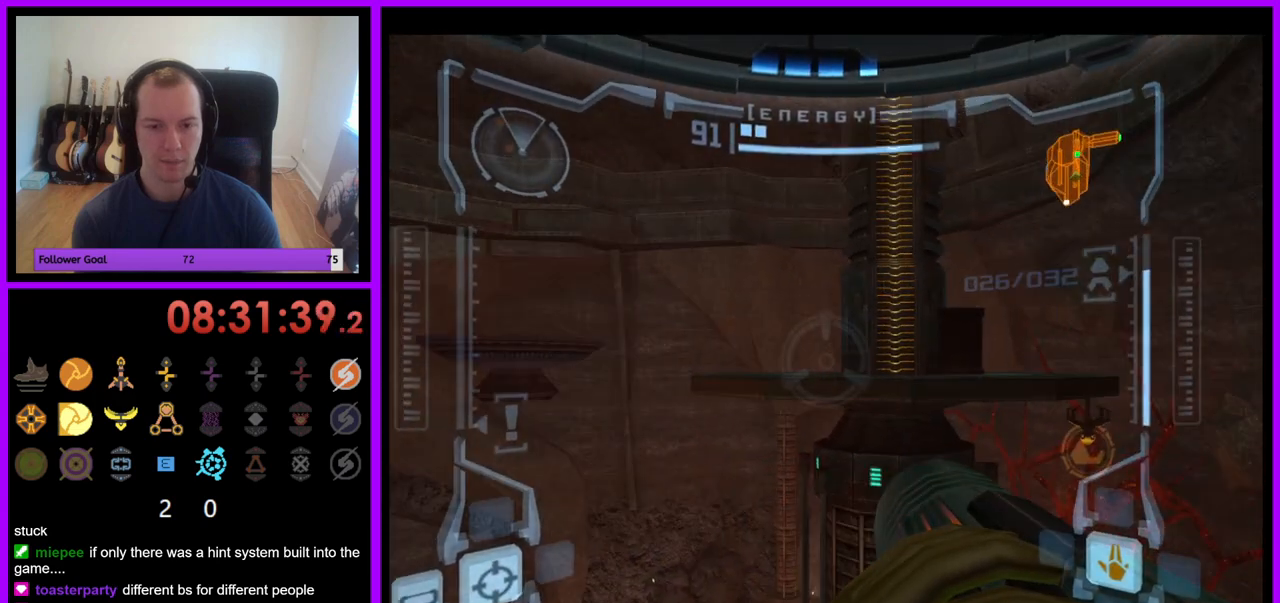
{"buttons": ["R1"], "left_stick": "center", "right_stick": "center", "events": []}
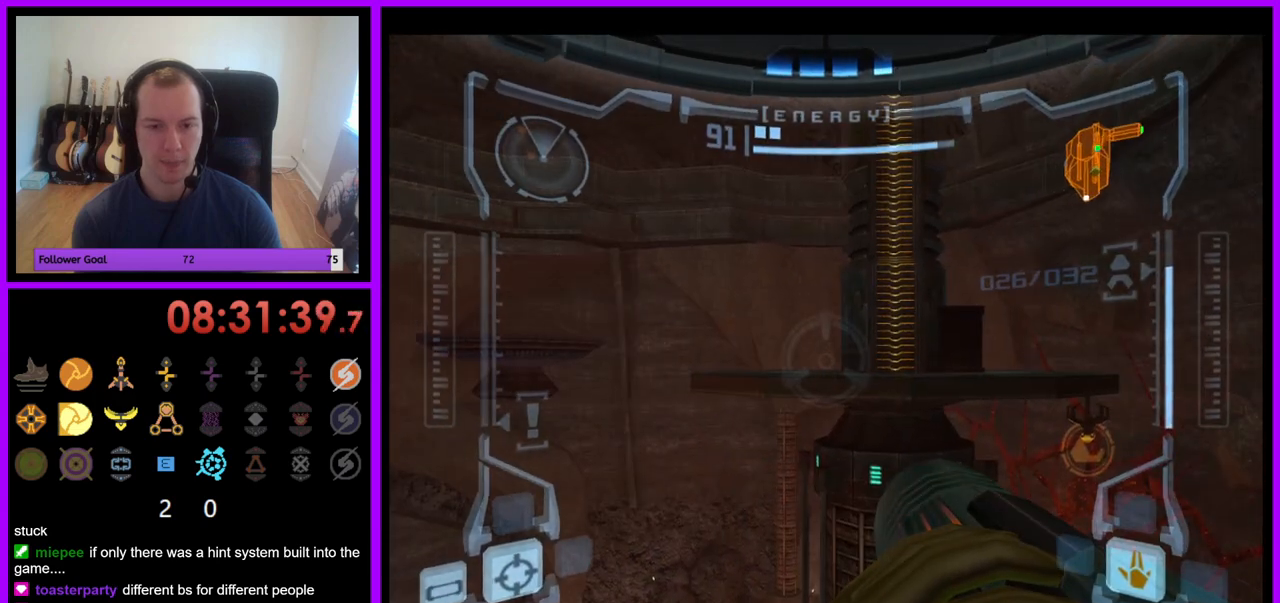
{"buttons": ["L1"], "left_stick": "center", "right_stick": "center", "events": [[100, "R1", "up"], [183, "L1", "down"]]}
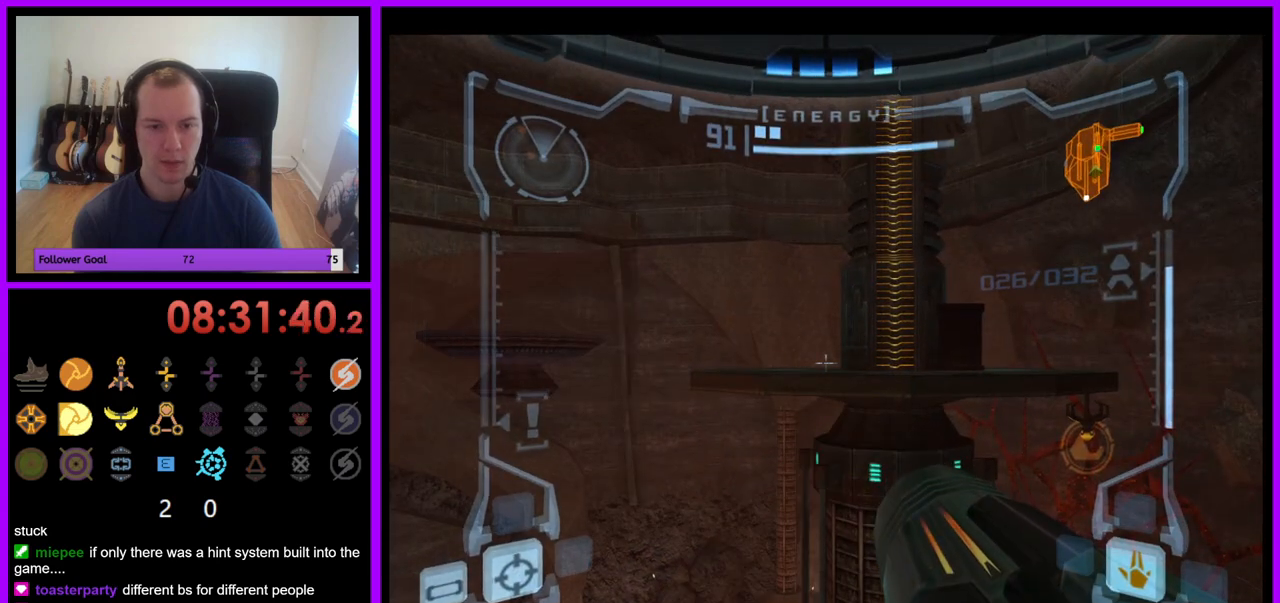
{"buttons": ["L1"], "left_stick": "center", "right_stick": "center", "events": [[150, "left_stick", "down-right"], [483, "left_stick", "center"]]}
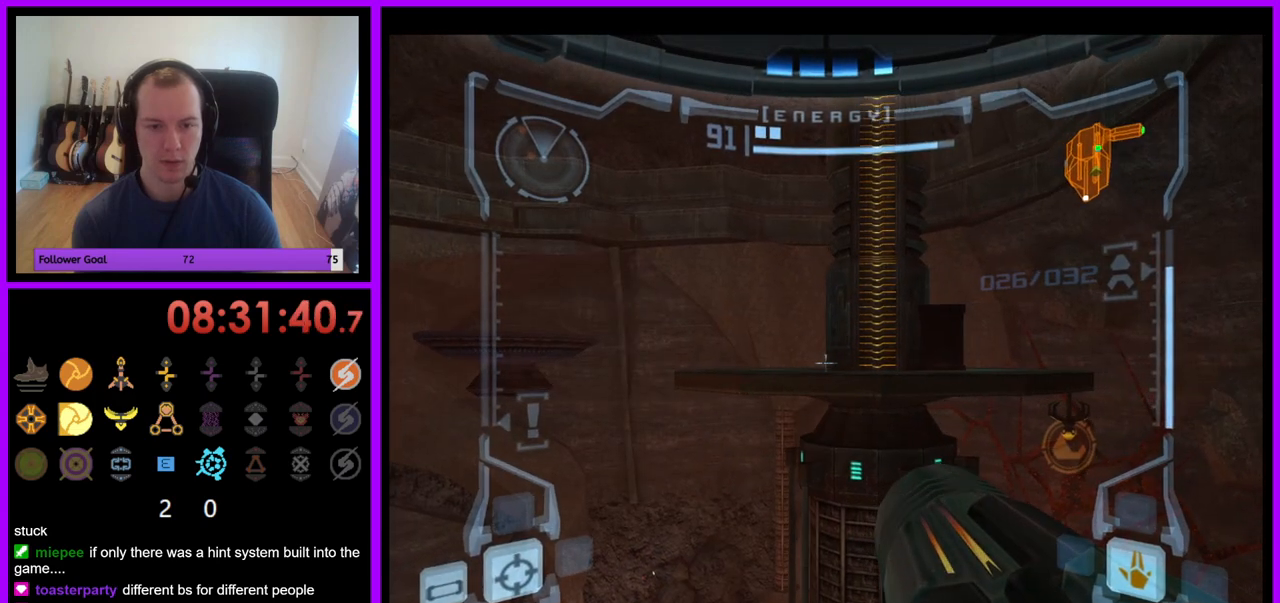
{"buttons": ["L1"], "left_stick": "down-right", "right_stick": "center", "events": [[383, "left_stick", "down-right"]]}
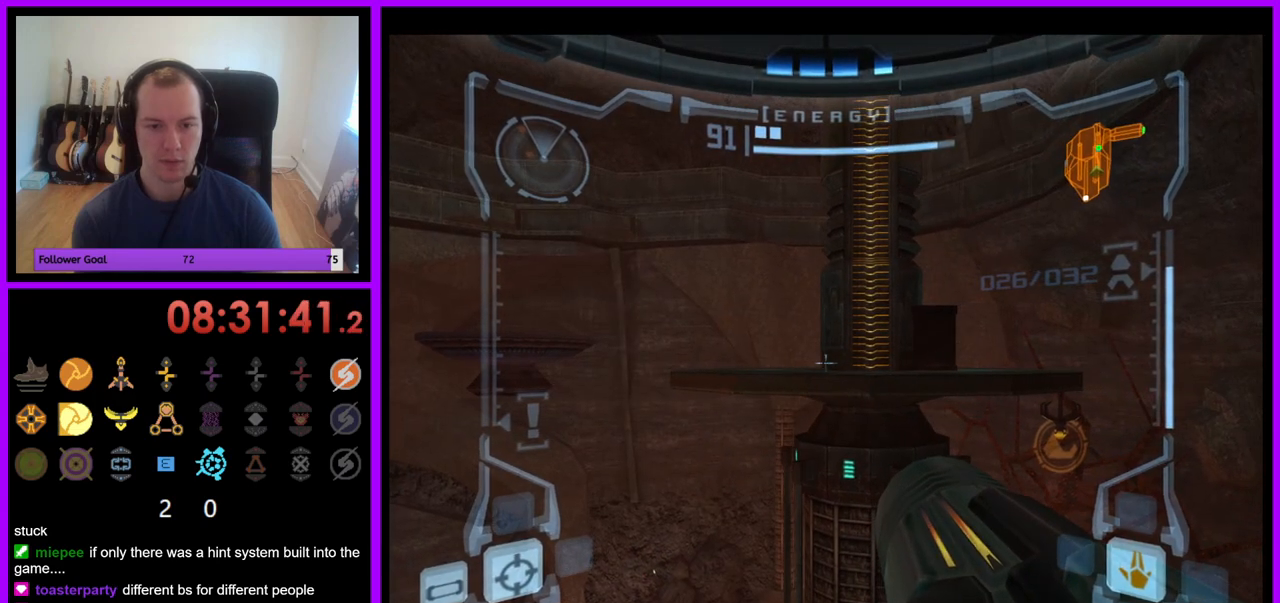
{"buttons": ["L1"], "left_stick": "center", "right_stick": "center", "events": [[17, "left_stick", "center"], [200, "left_stick", "right"], [350, "left_stick", "center"]]}
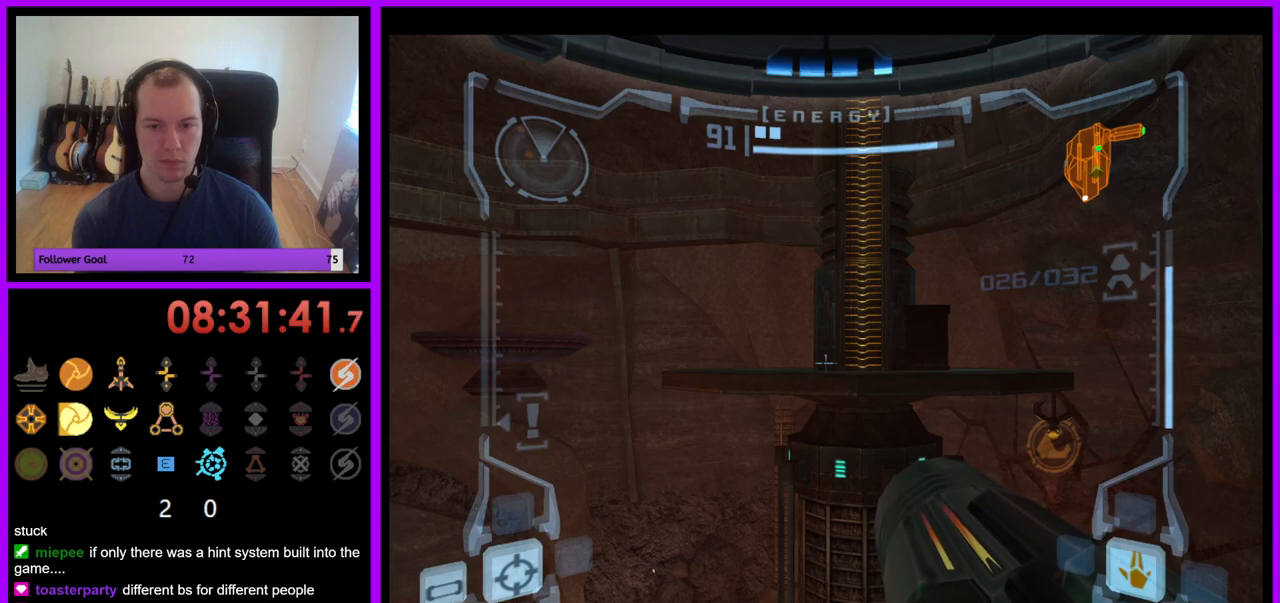
{"buttons": ["L1"], "left_stick": "center", "right_stick": "center", "events": [[50, "left_stick", "down-right"], [183, "left_stick", "center"]]}
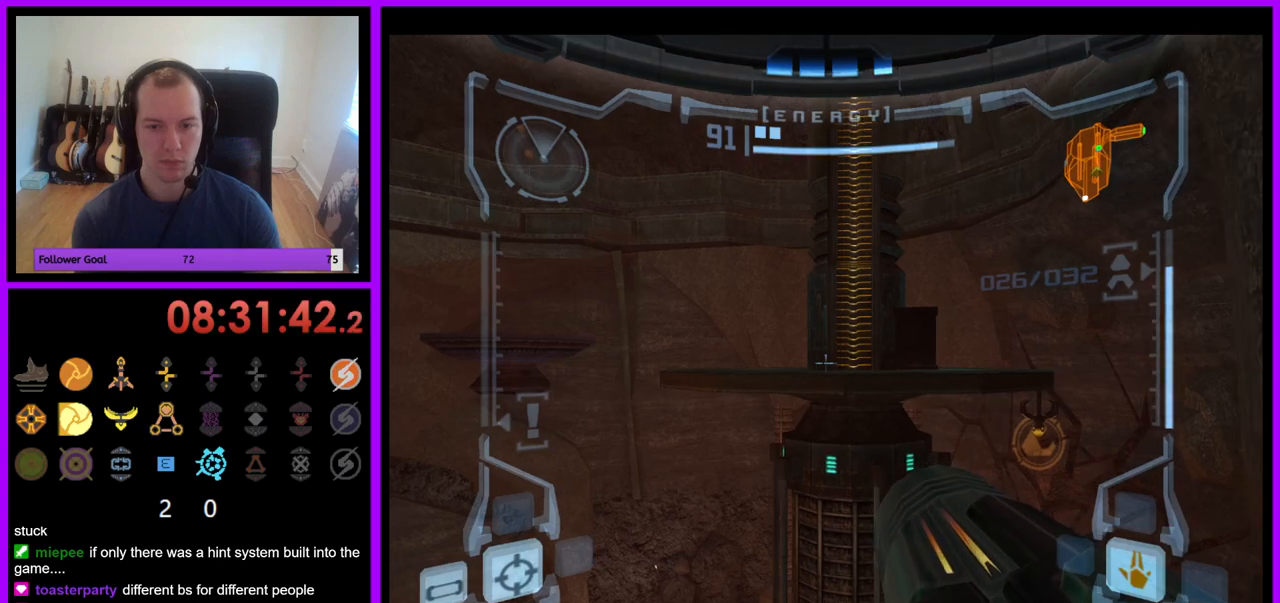
{"buttons": ["L1"], "left_stick": "center", "right_stick": "center", "events": []}
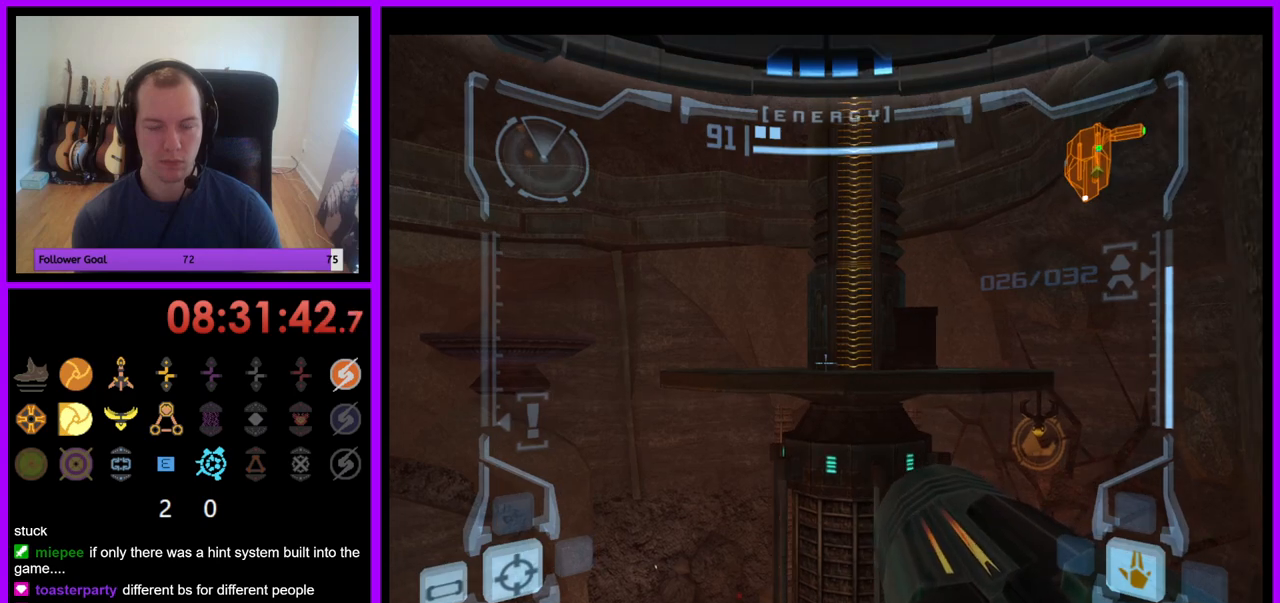
{"buttons": ["R1"], "left_stick": "center", "right_stick": "center", "events": [[100, "L1", "up"], [183, "left_stick", "right"], [250, "R1", "down"], [333, "R1", "up"], [350, "left_stick", "center"], [383, "R1", "down"]]}
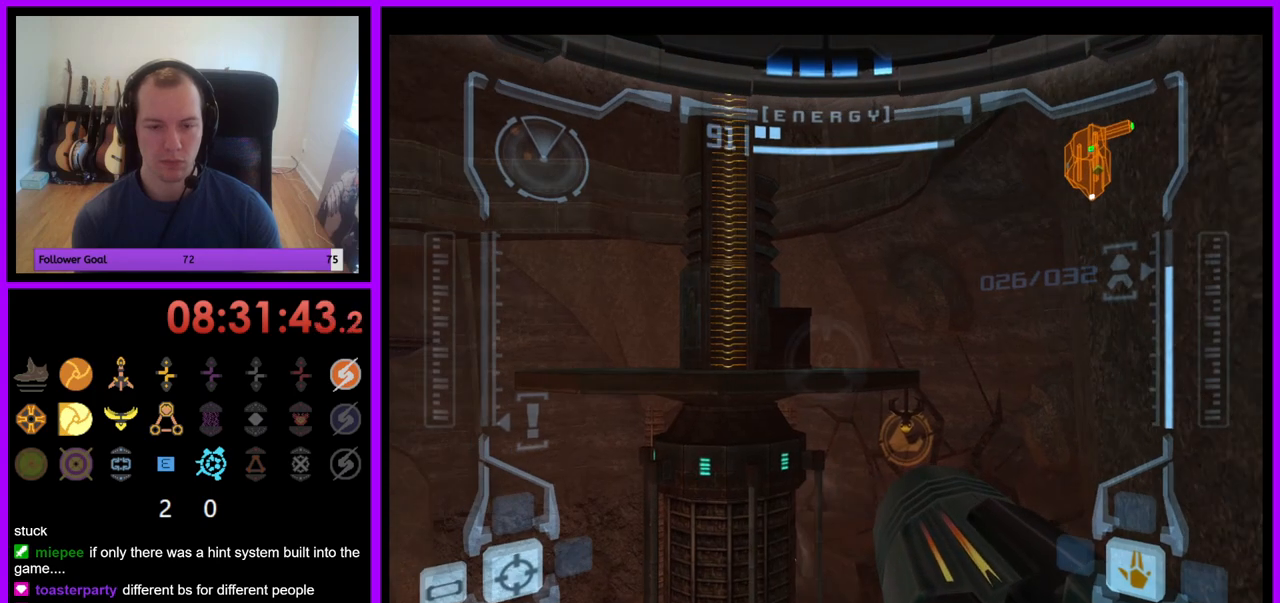
{"buttons": ["R1"], "left_stick": "center", "right_stick": "center", "events": []}
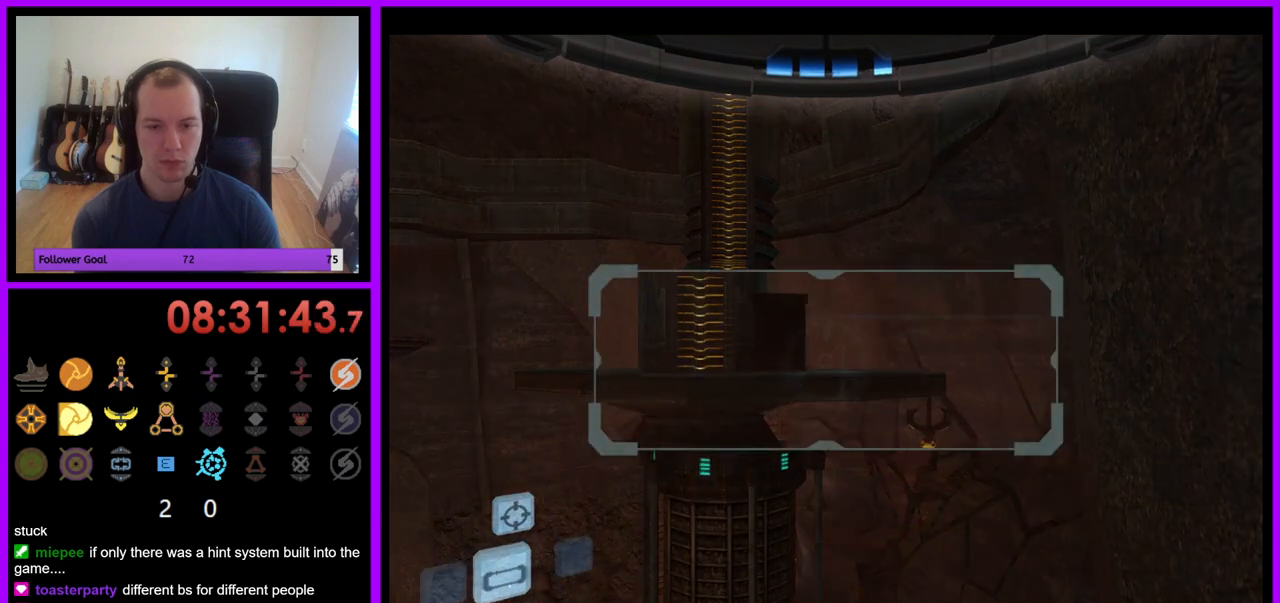
{"buttons": ["L1", "R1"], "left_stick": "center", "right_stick": "center", "events": [[17, "left_stick", "up-right"], [100, "R1", "up"], [167, "R1", "down"], [200, "left_stick", "up"], [333, "left_stick", "center"], [483, "L1", "down"]]}
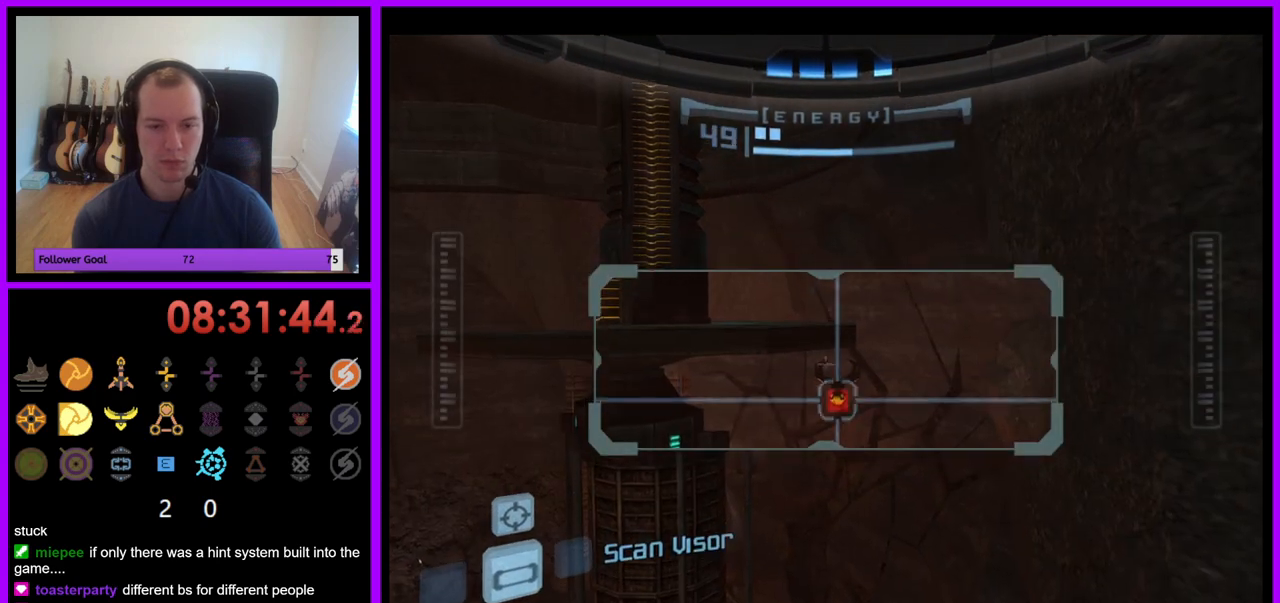
{"buttons": ["R1"], "left_stick": "center", "right_stick": "center", "events": [[350, "L1", "up"]]}
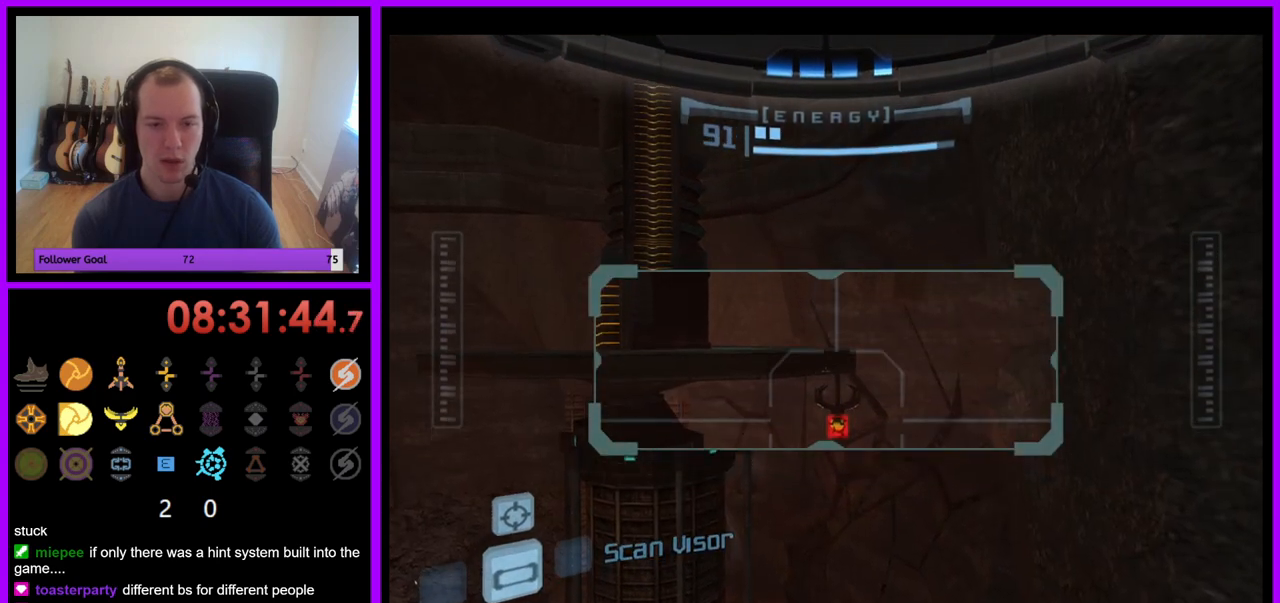
{"buttons": [], "left_stick": "center", "right_stick": "center", "events": [[33, "A", "down"], [100, "A", "up"], [283, "R1", "up"]]}